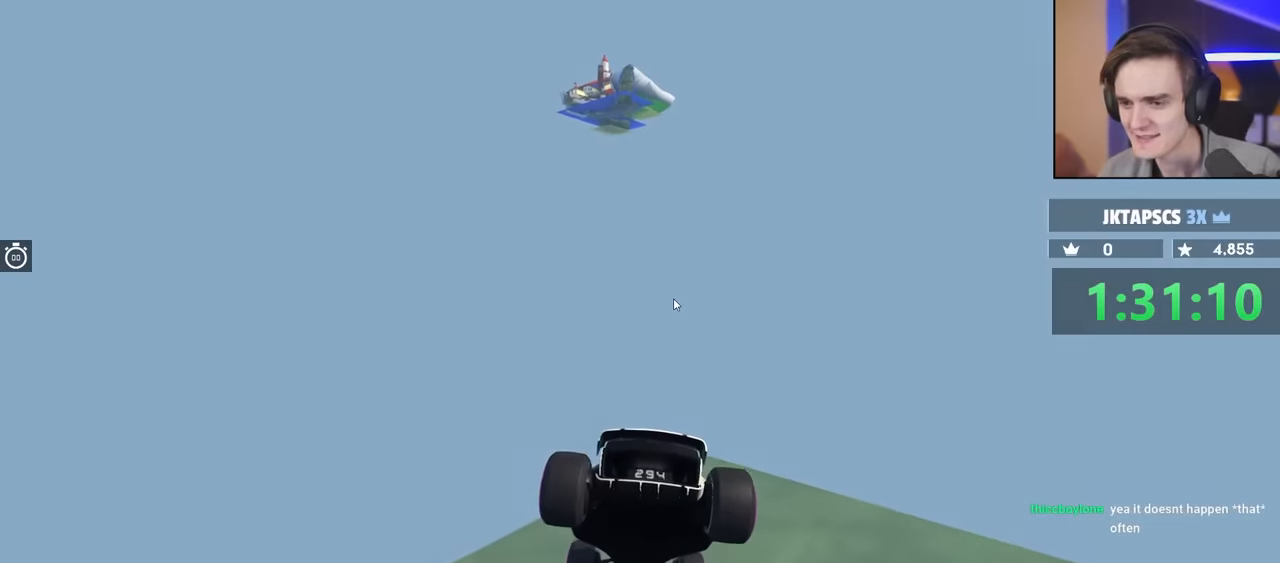
Gameplay with keyboard; each line is a JSON object with the keys held at the frame after it. "events" lists presses ("down") and releases ("up") of "brake", "down", "left", "right" and "up" between this image and that frame as [ms after this image, input, new state], when the widget could be followed in between. No other keys are recorded. Mouse input is not recorded. Key names are as the overlay labels them; some are game actions (e.g. jump) rather than physical keys.
{"keys": ["up"], "events": [[250, "up", "down"]]}
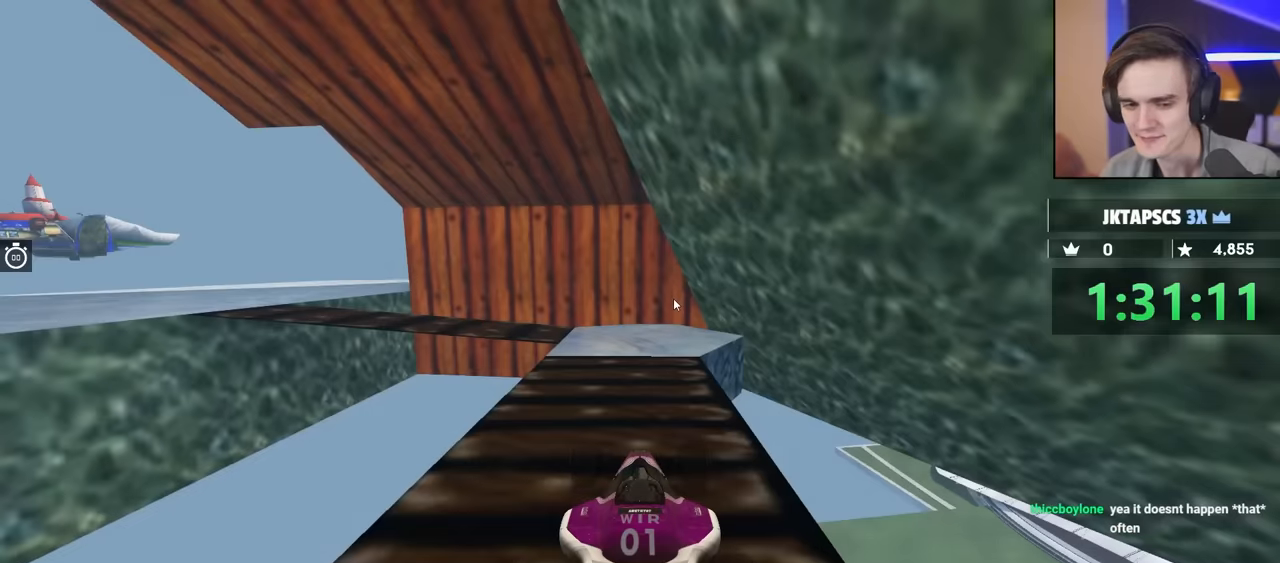
{"keys": ["up"], "events": []}
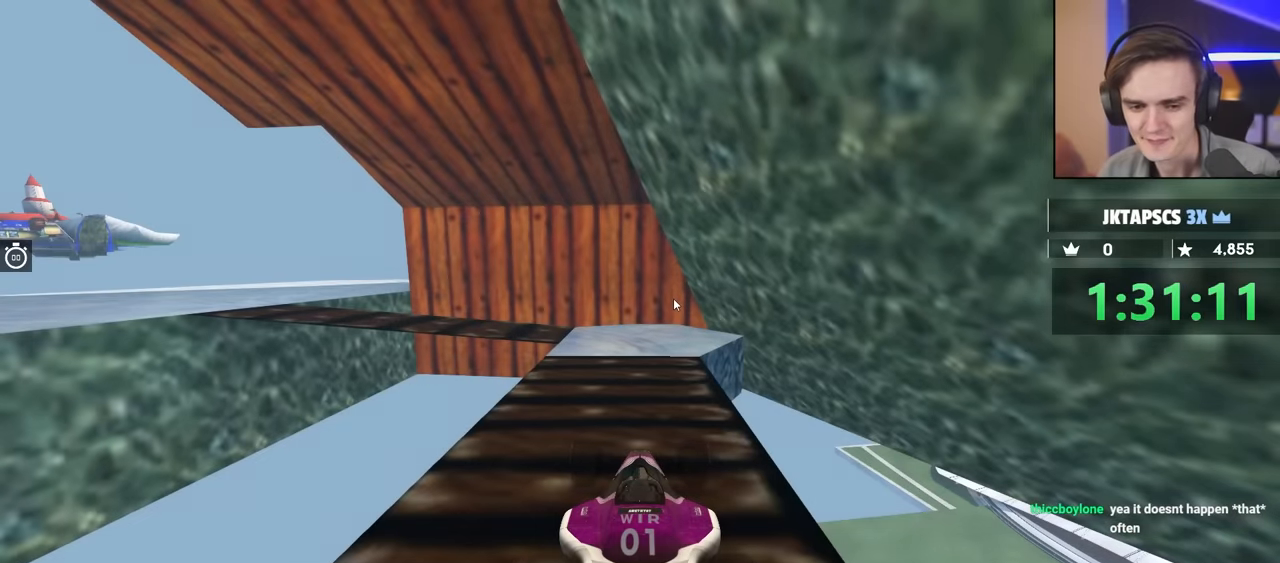
{"keys": ["right", "up"], "events": [[333, "right", "down"]]}
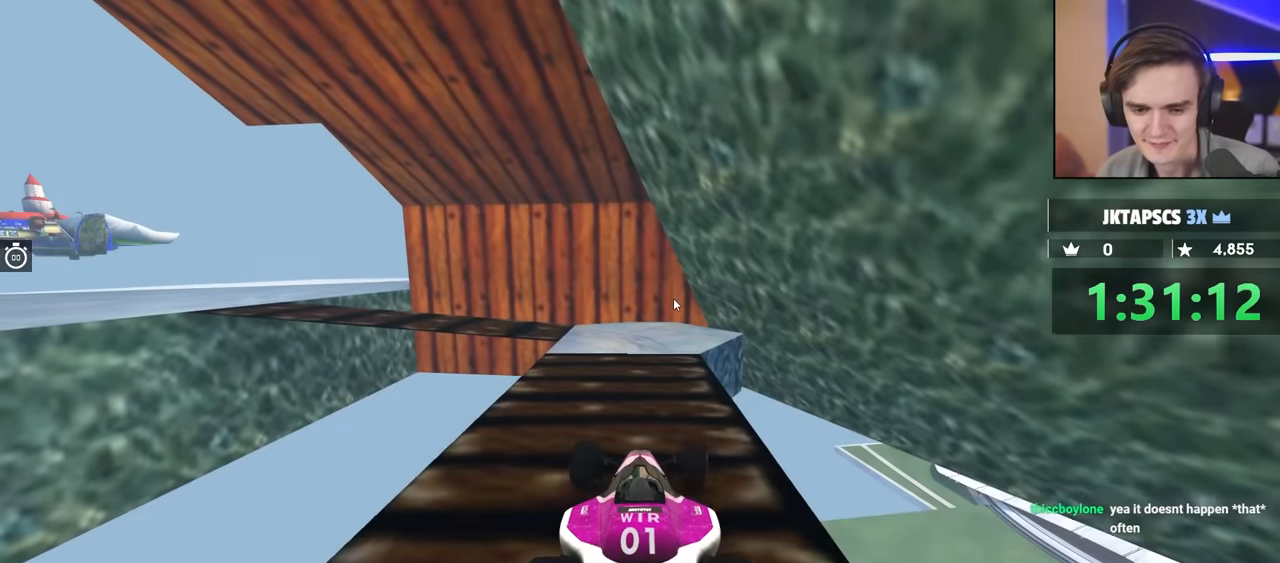
{"keys": ["up"], "events": [[300, "right", "up"]]}
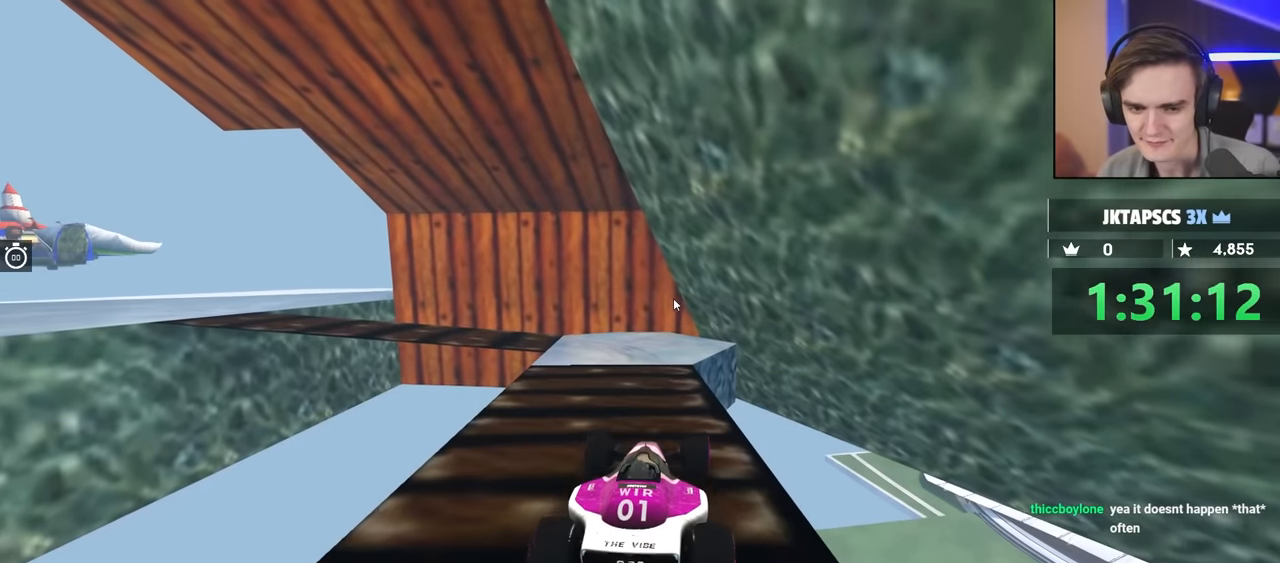
{"keys": ["left"], "events": [[33, "right", "down"], [83, "right", "up"], [267, "left", "down"], [367, "left", "up"], [450, "left", "down"], [450, "up", "up"]]}
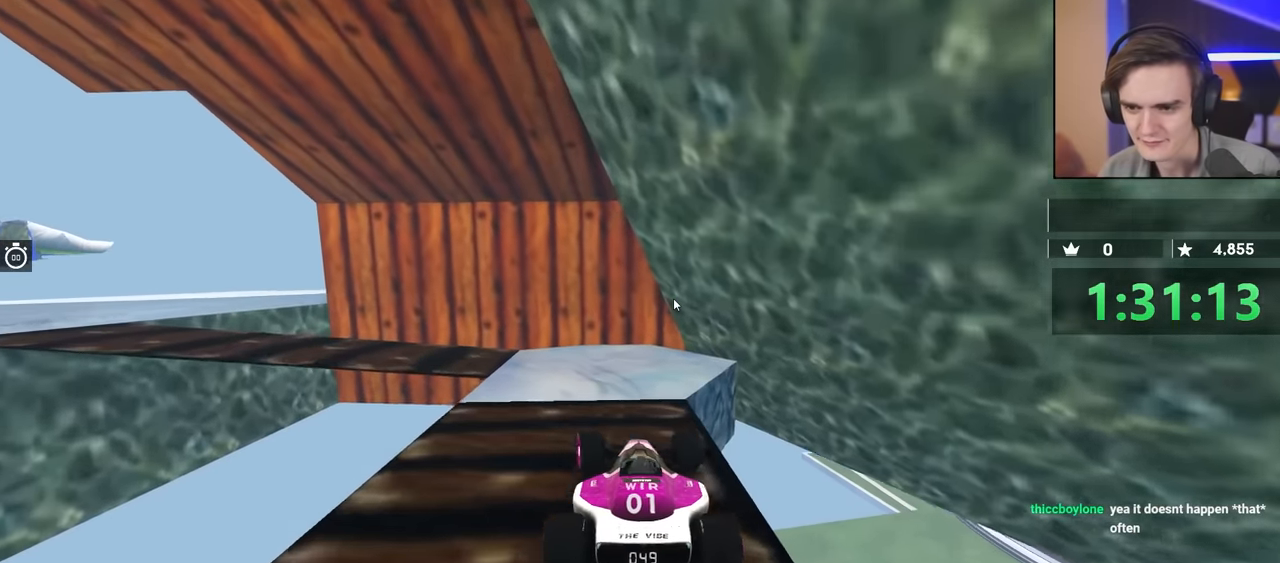
{"keys": ["left"], "events": [[83, "left", "up"], [183, "left", "down"]]}
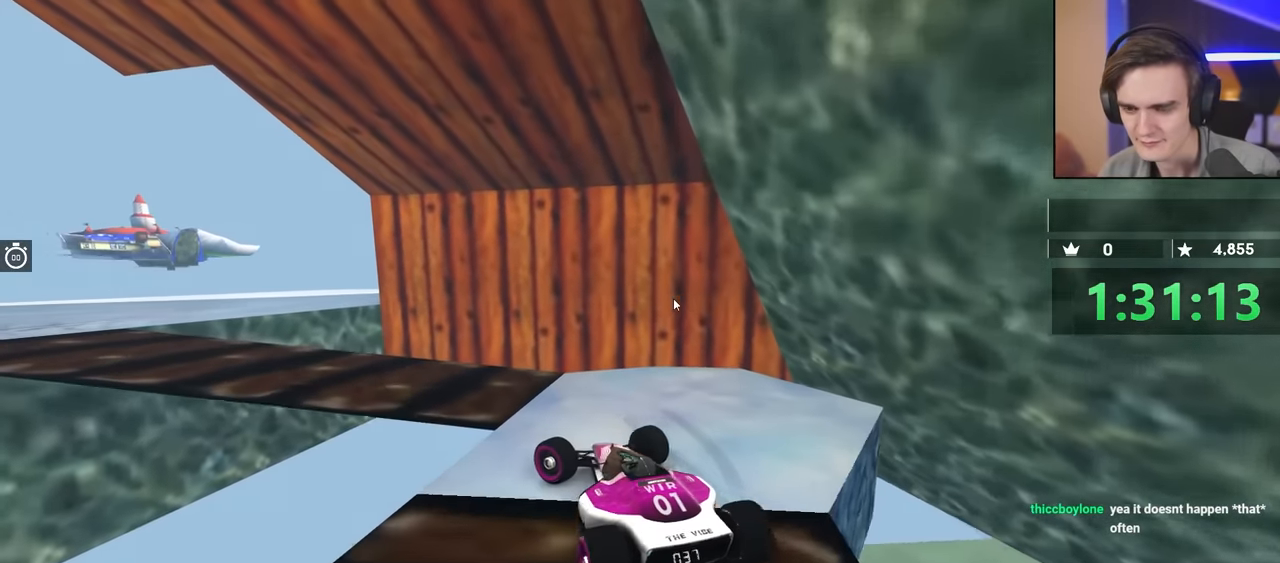
{"keys": ["right"], "events": [[50, "up", "down"], [133, "brake", "down"], [283, "brake", "up"], [333, "left", "up"], [383, "right", "down"], [467, "up", "up"]]}
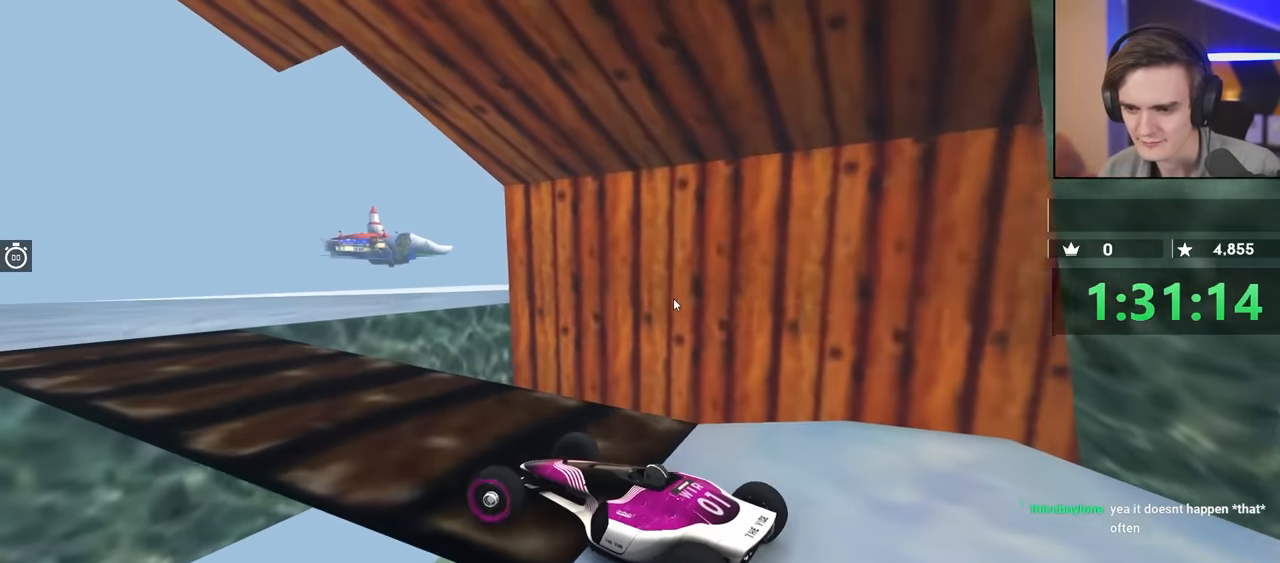
{"keys": ["left", "up"], "events": [[67, "up", "down"], [100, "right", "up"], [483, "left", "down"]]}
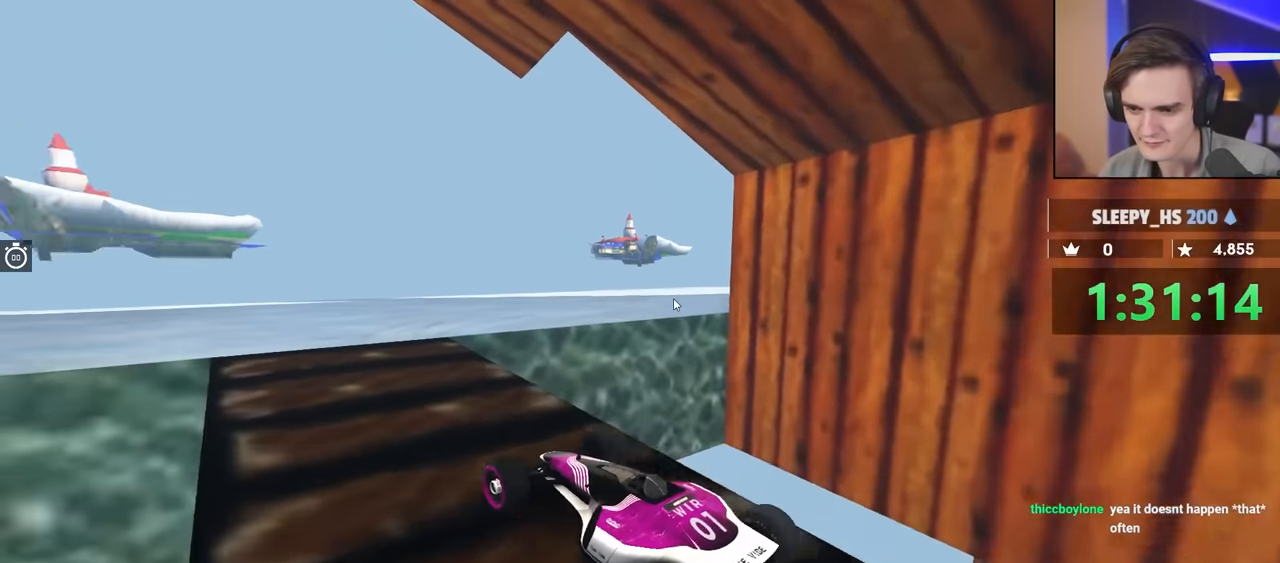
{"keys": ["up"], "events": [[33, "left", "up"], [133, "right", "down"], [450, "right", "up"]]}
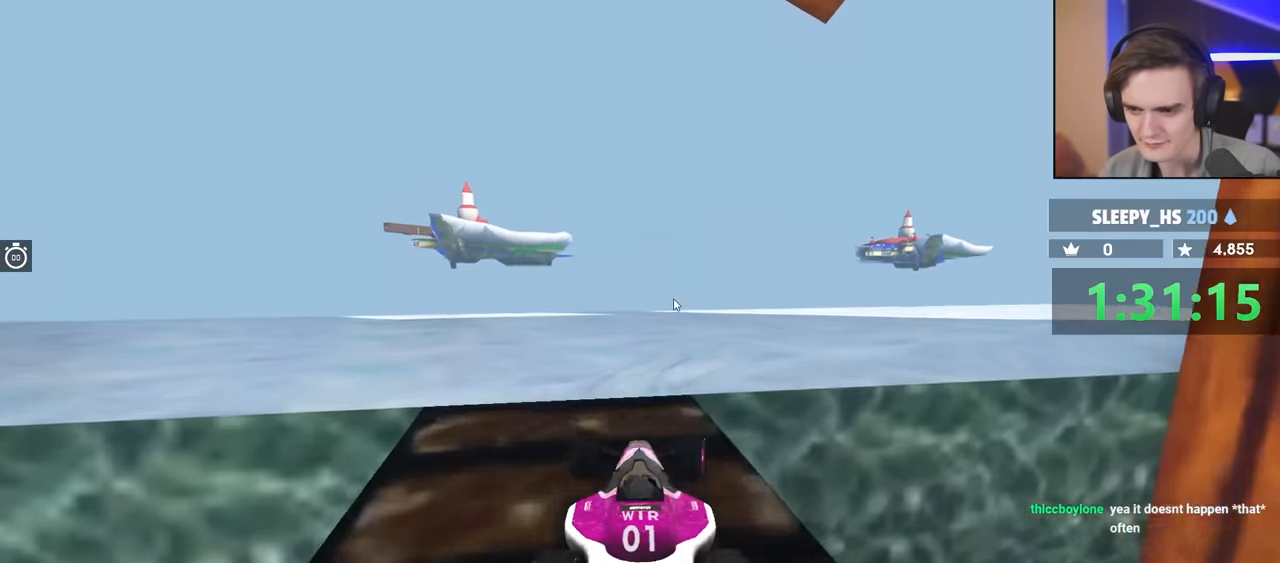
{"keys": ["right", "up"], "events": [[50, "right", "down"]]}
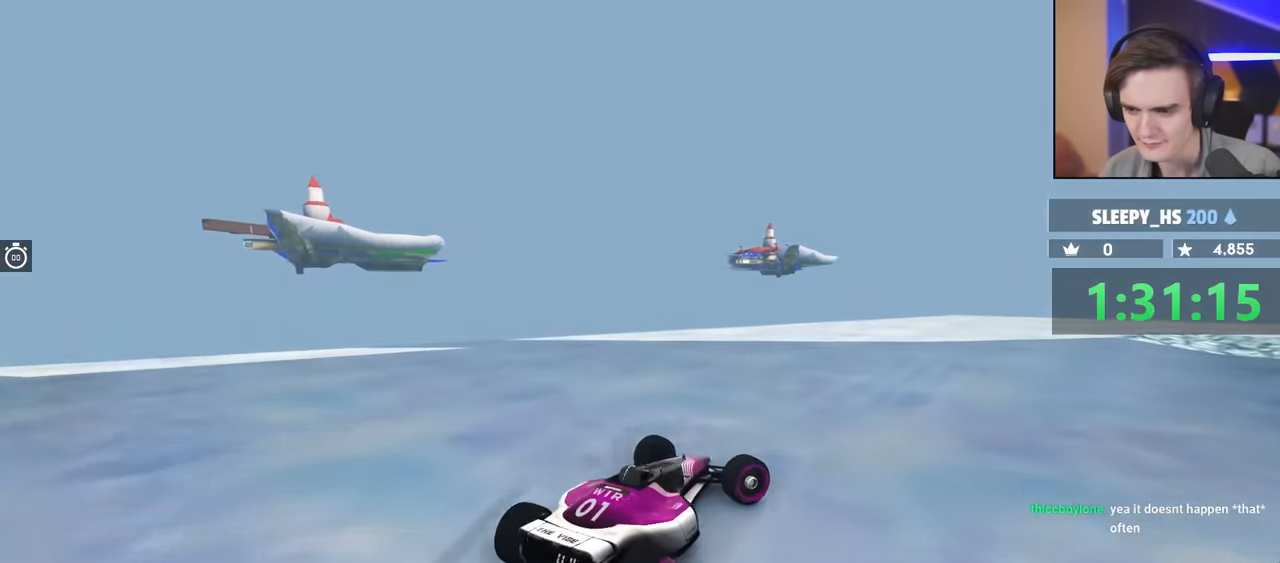
{"keys": ["left", "up"], "events": [[300, "right", "up"], [350, "left", "down"]]}
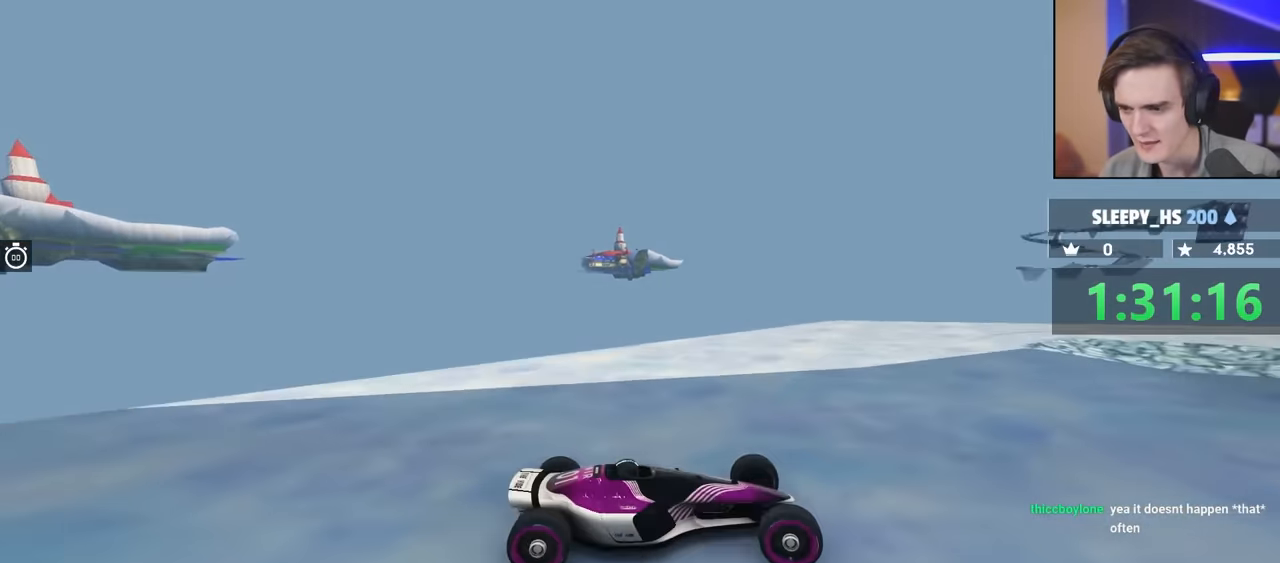
{"keys": ["left", "up"], "events": [[367, "brake", "down"], [450, "brake", "up"]]}
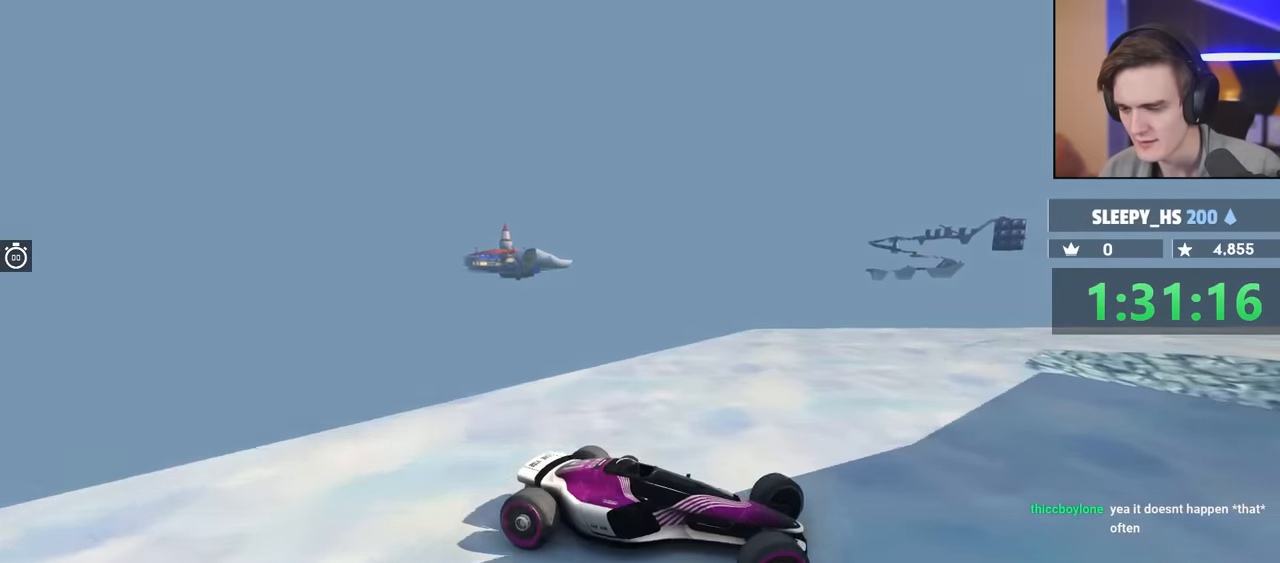
{"keys": ["left", "up"], "events": [[150, "brake", "down"], [284, "brake", "up"]]}
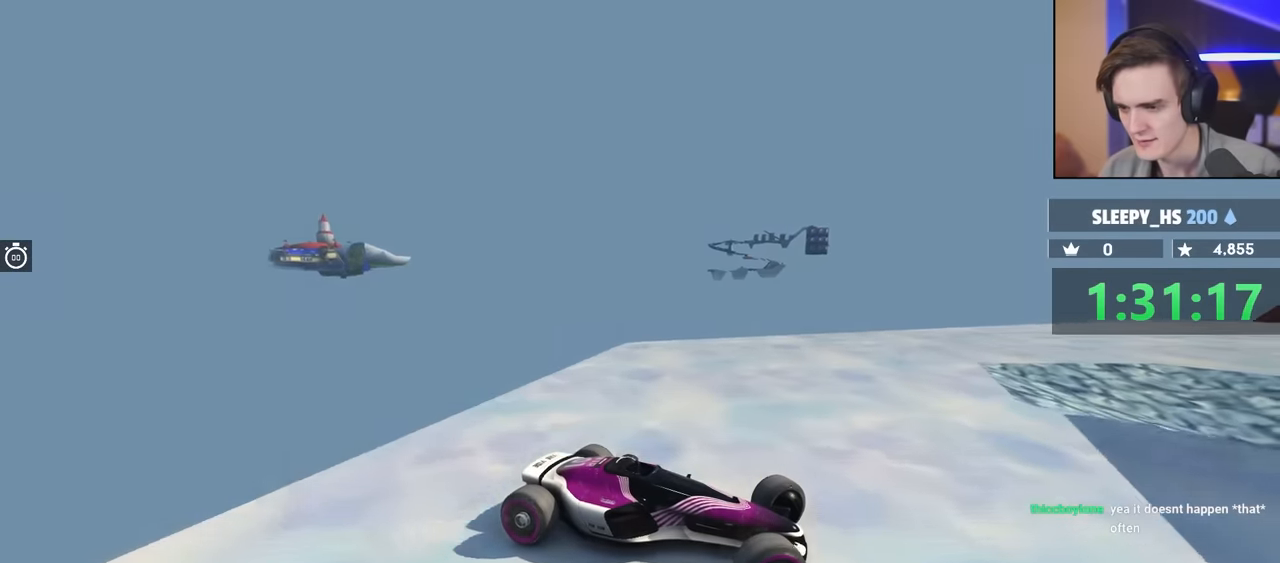
{"keys": ["left", "up"], "events": [[150, "brake", "down"], [500, "brake", "up"]]}
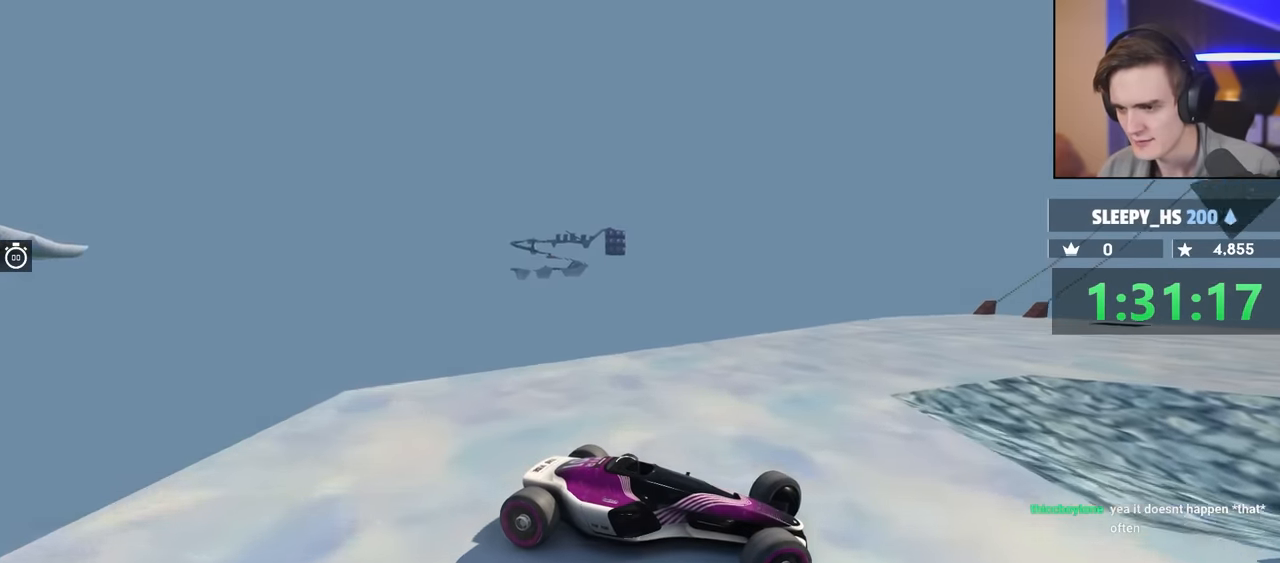
{"keys": ["brake", "left", "up"], "events": [[184, "left", "up"], [234, "brake", "down"], [367, "left", "down"]]}
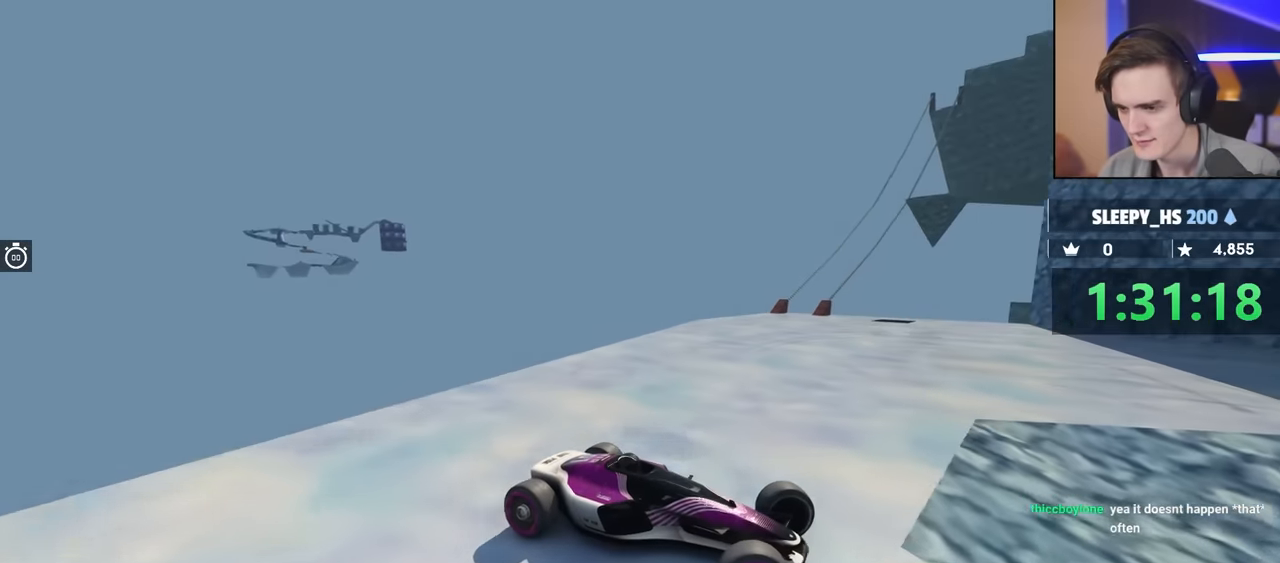
{"keys": ["brake", "up"], "events": [[17, "left", "up"], [117, "brake", "up"], [117, "left", "down"], [350, "brake", "down"], [350, "left", "up"]]}
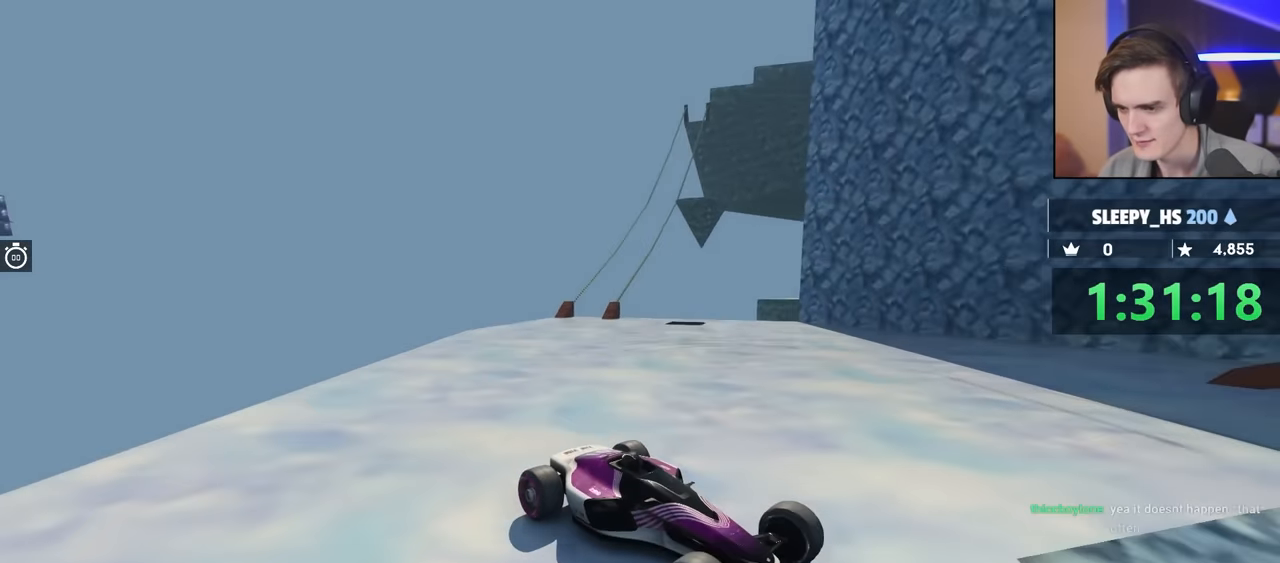
{"keys": ["left"], "events": [[34, "left", "down"], [117, "left", "up"], [217, "left", "down"], [267, "brake", "up"], [417, "up", "up"]]}
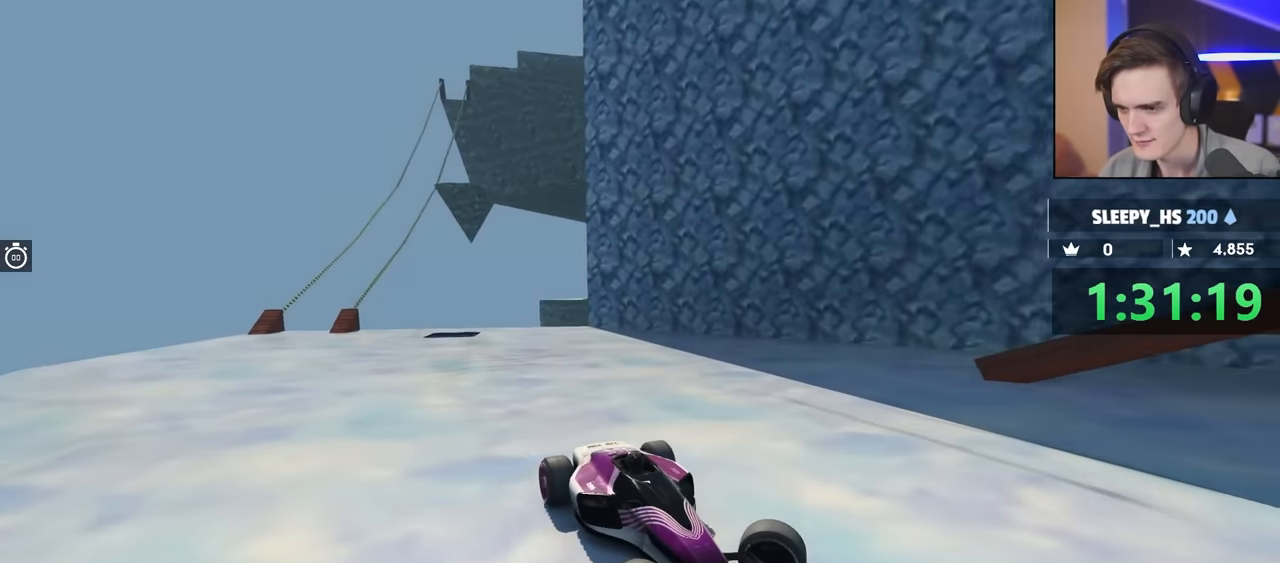
{"keys": [], "events": [[150, "up", "down"], [234, "left", "up"], [234, "up", "up"]]}
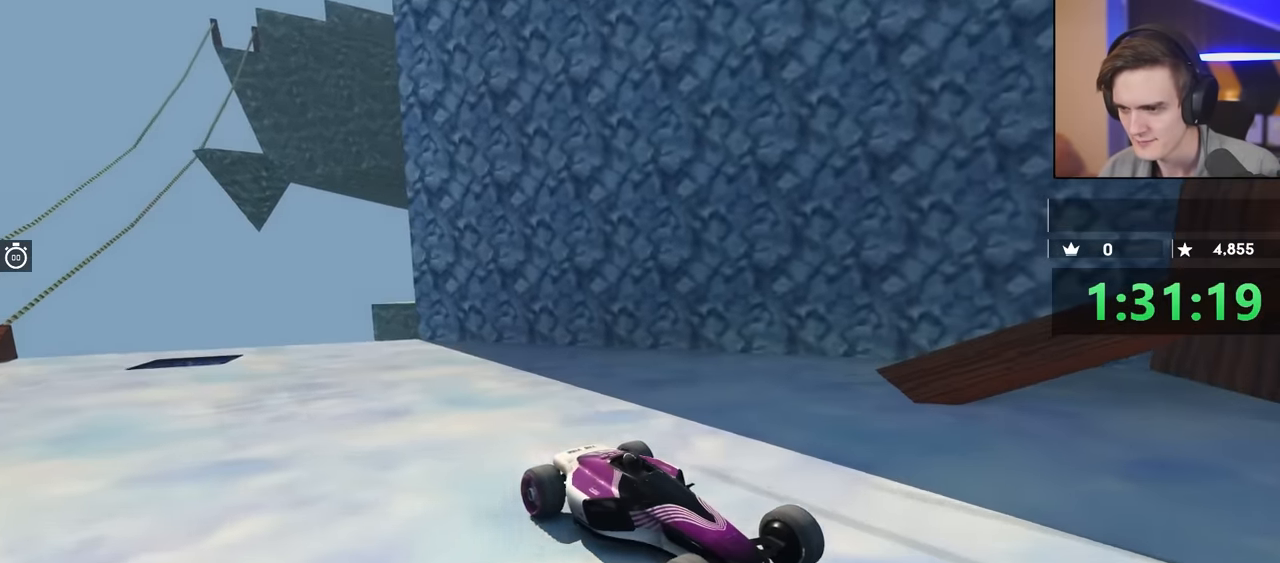
{"keys": ["up"], "events": [[167, "brake", "down"], [167, "up", "down"], [484, "brake", "up"]]}
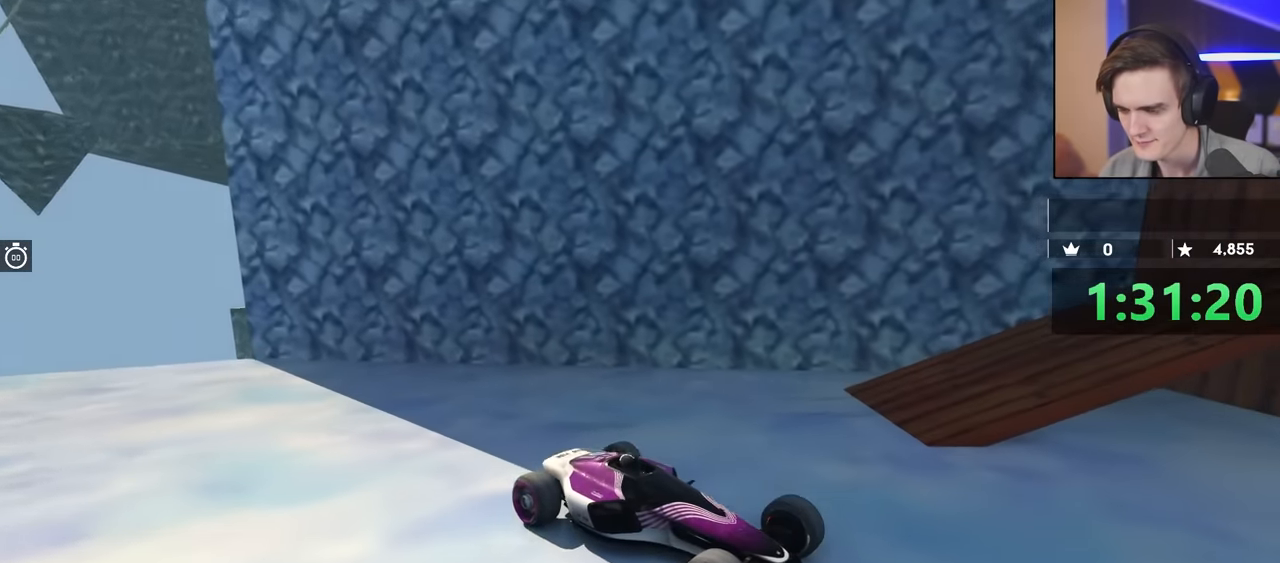
{"keys": ["left"], "events": [[34, "up", "up"], [267, "up", "down"], [317, "left", "down"], [367, "up", "up"]]}
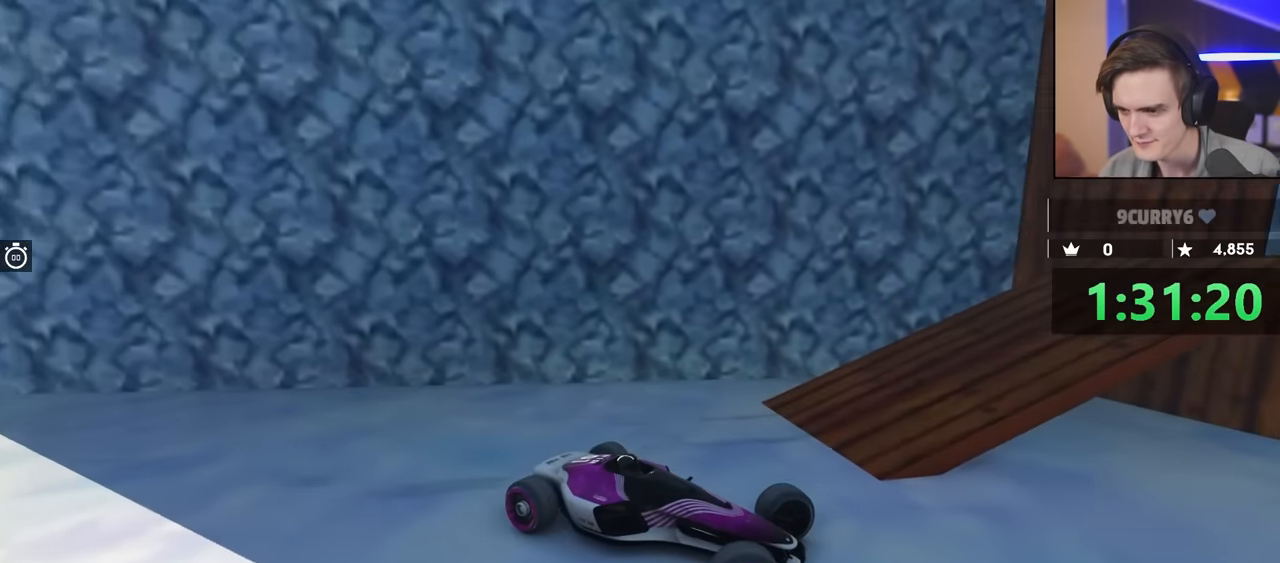
{"keys": [], "events": [[234, "left", "up"], [234, "up", "down"], [434, "up", "up"]]}
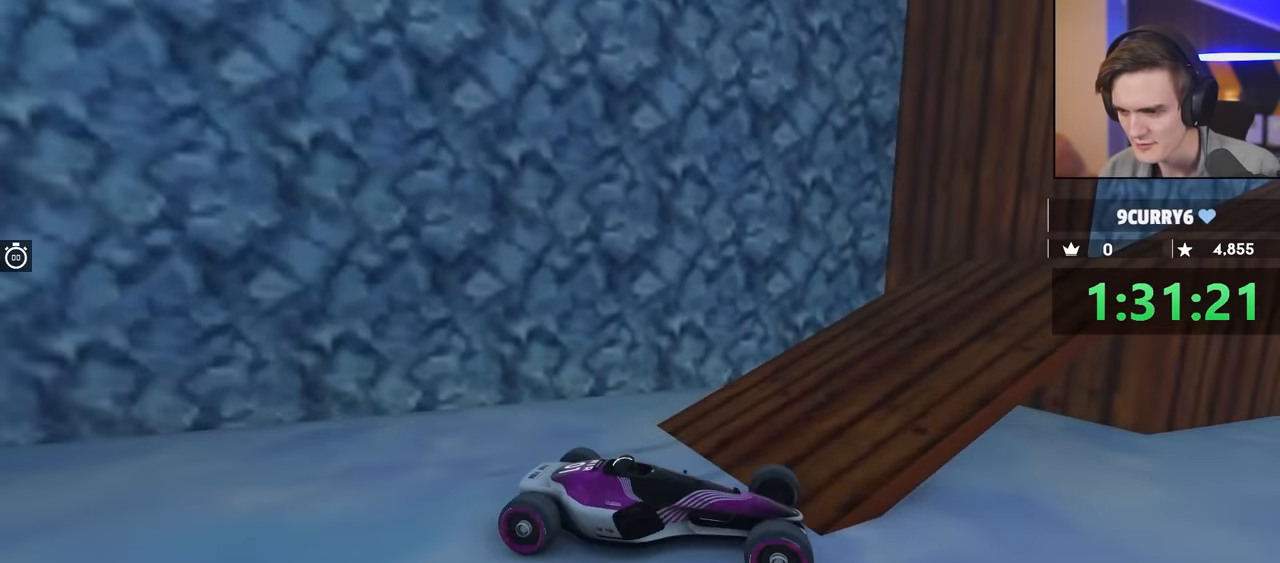
{"keys": ["left", "up"], "events": [[17, "up", "down"], [400, "left", "down"]]}
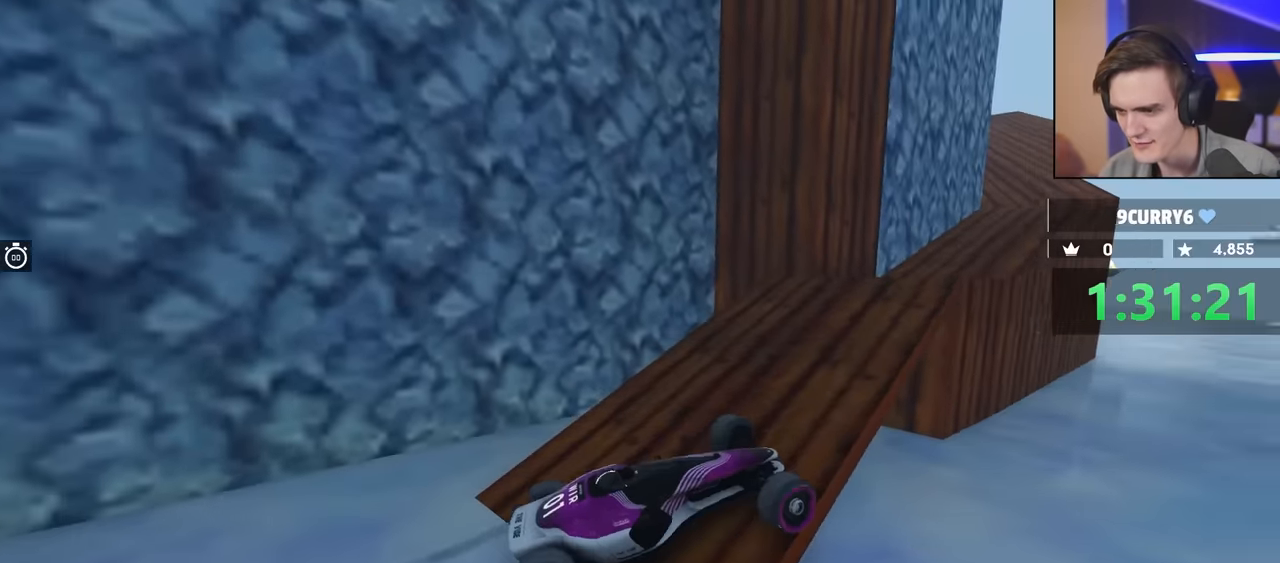
{"keys": ["left", "up"], "events": []}
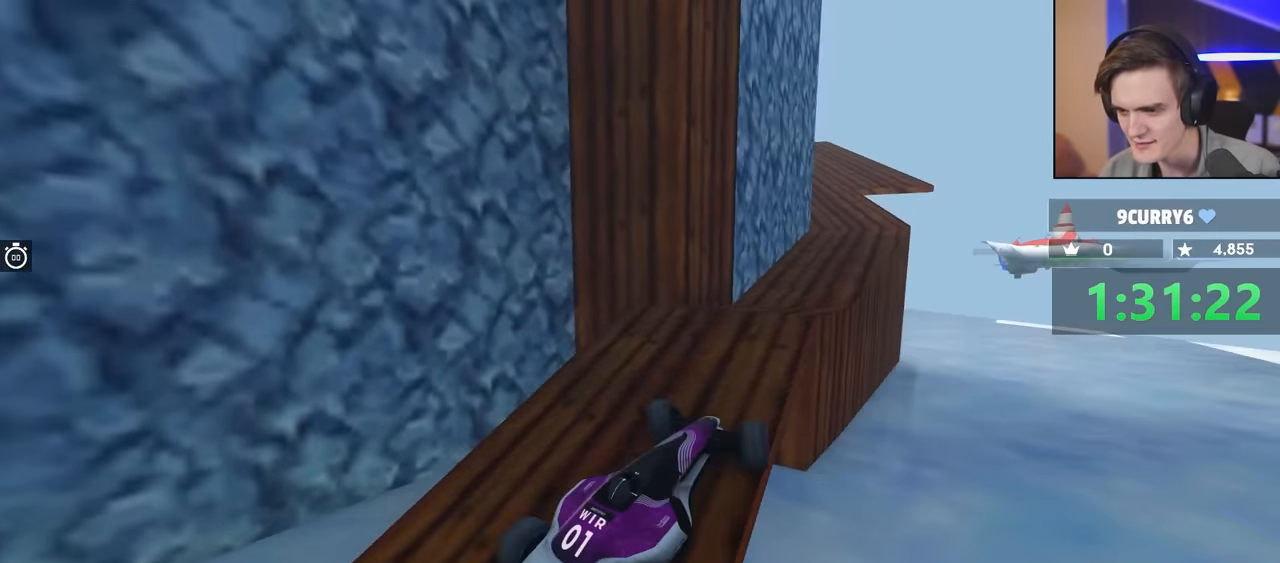
{"keys": ["up"], "events": [[50, "left", "up"], [150, "right", "down"], [217, "right", "up"]]}
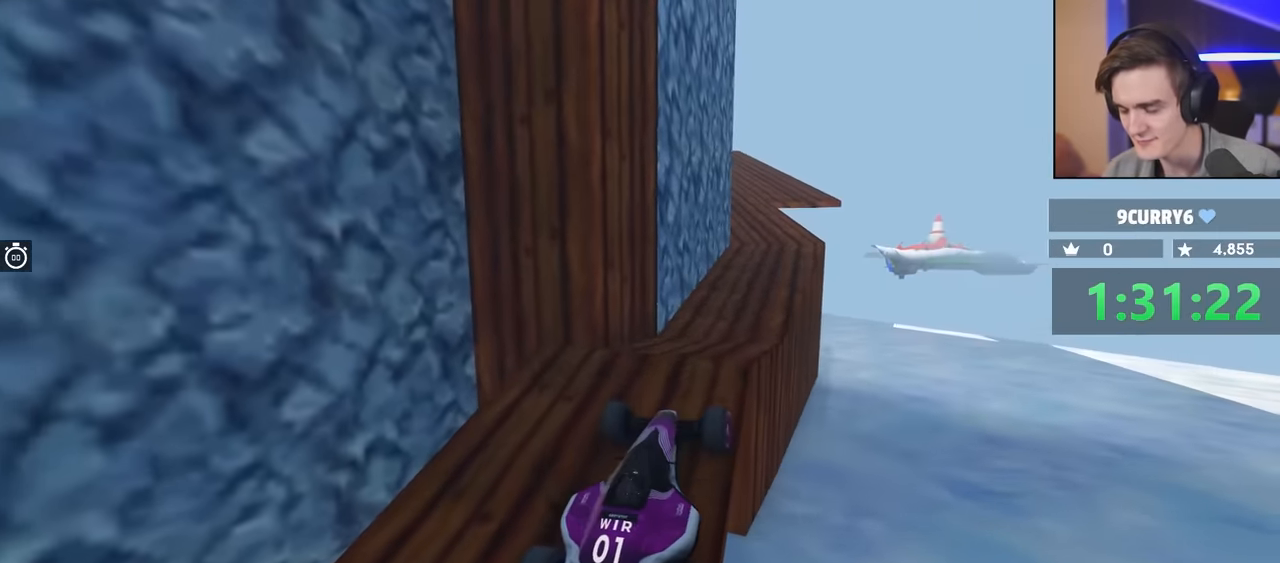
{"keys": ["up"], "events": [[134, "right", "down"], [234, "right", "up"]]}
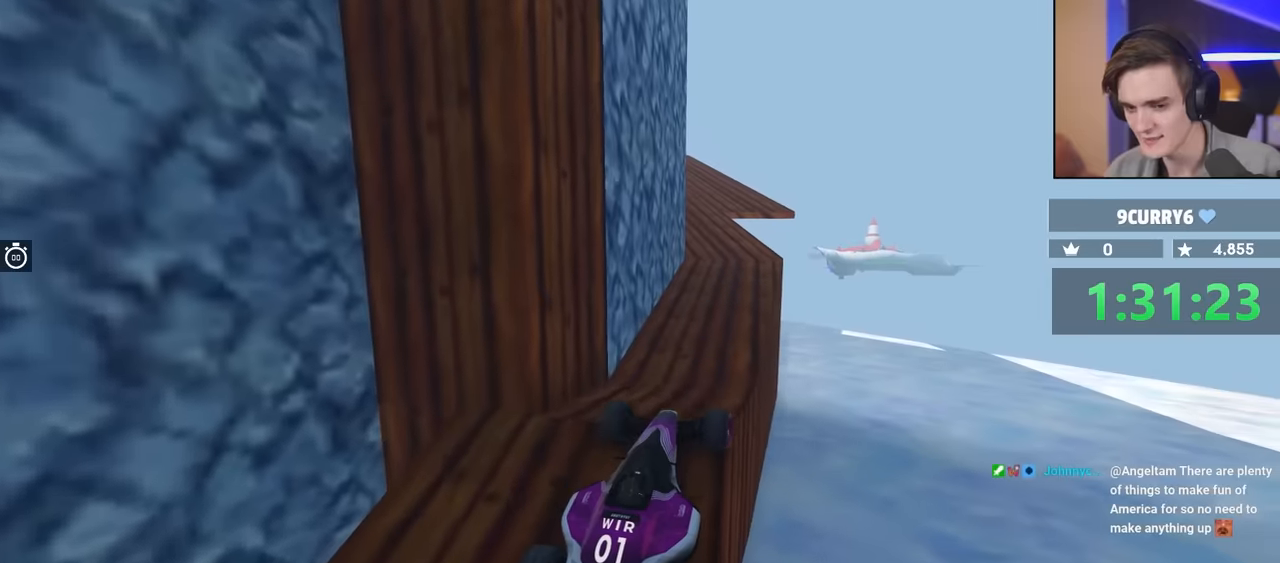
{"keys": ["up"], "events": [[16, "left", "down"], [116, "left", "up"]]}
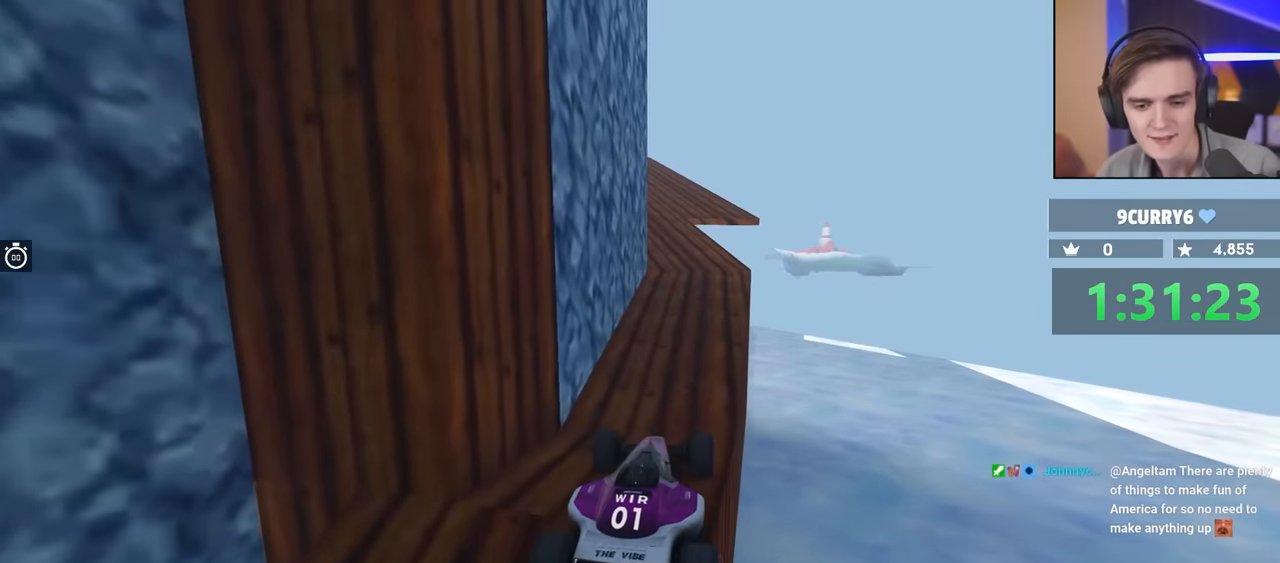
{"keys": ["up"], "events": [[450, "right", "down"], [500, "right", "up"]]}